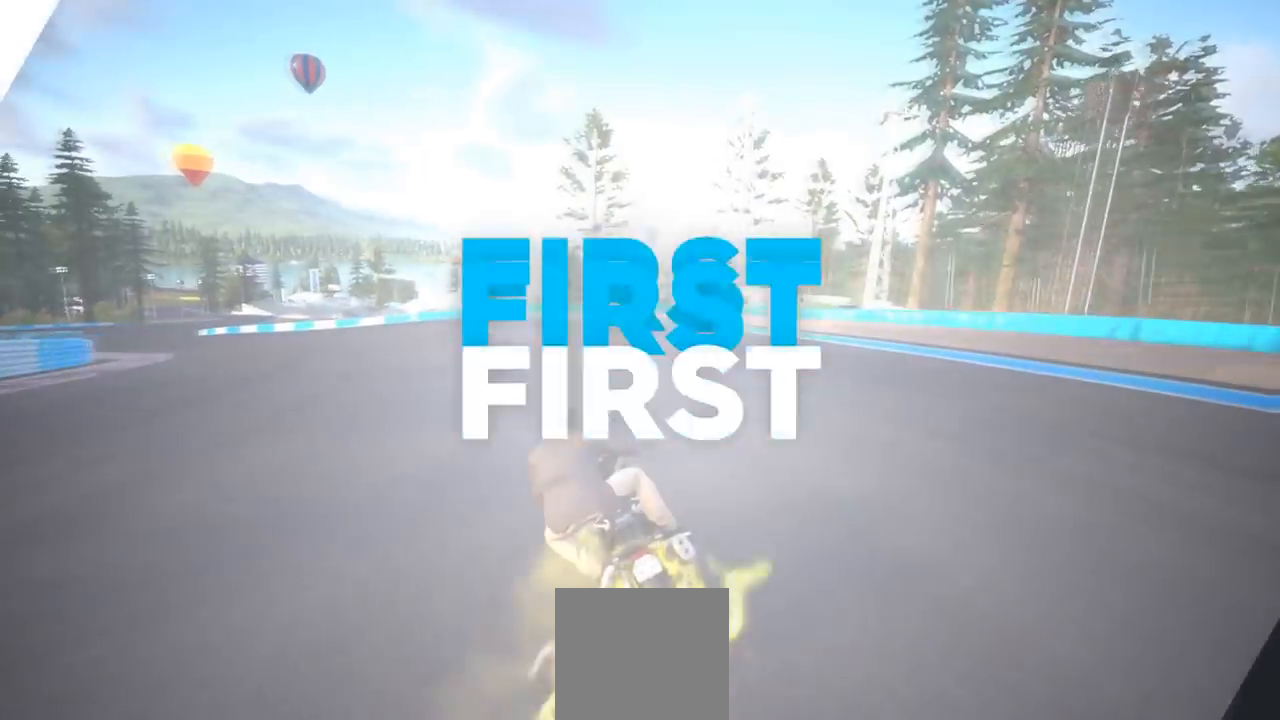
Gameplay with a controller (Xbox layout); each line is a JSON object with the inputs held at the frame after it. "events" lists button and stick changes between this image and that frame as [ms after this image, input, new state], when the widget could be followed in between.
{"buttons": [], "left_stick": "left", "right_stick": "center", "events": []}
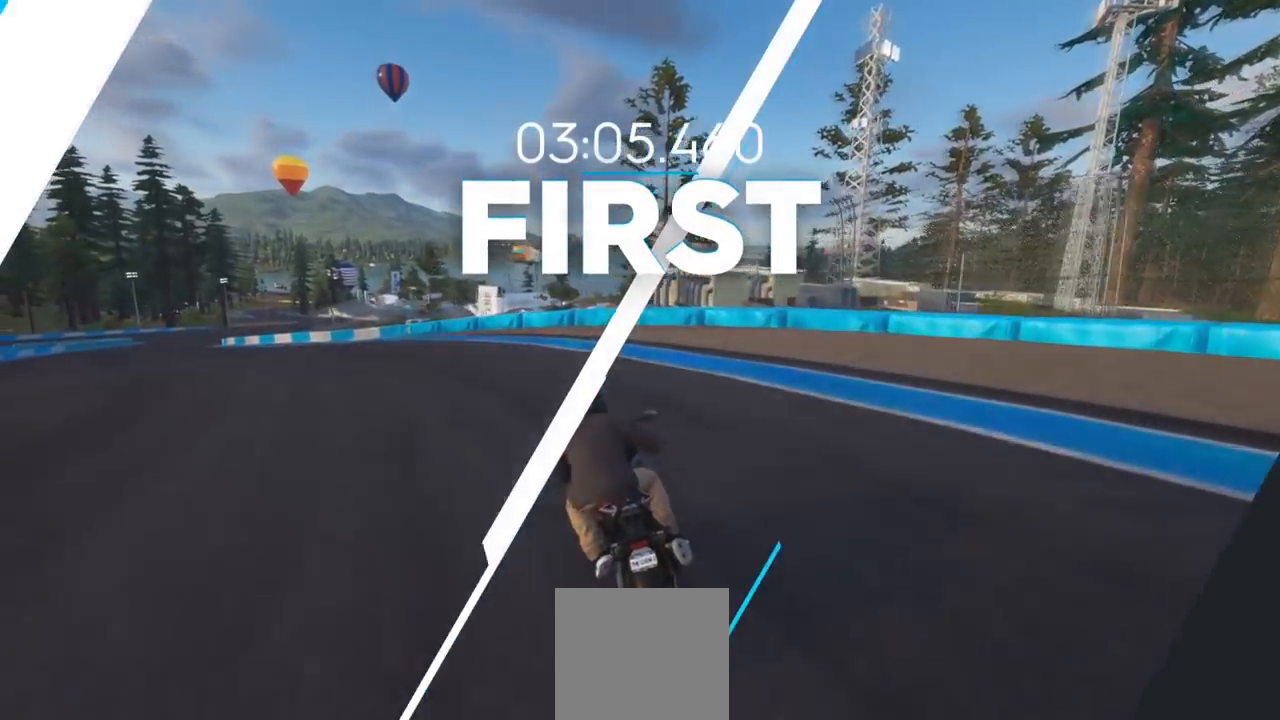
{"buttons": [], "left_stick": "left", "right_stick": "center", "events": []}
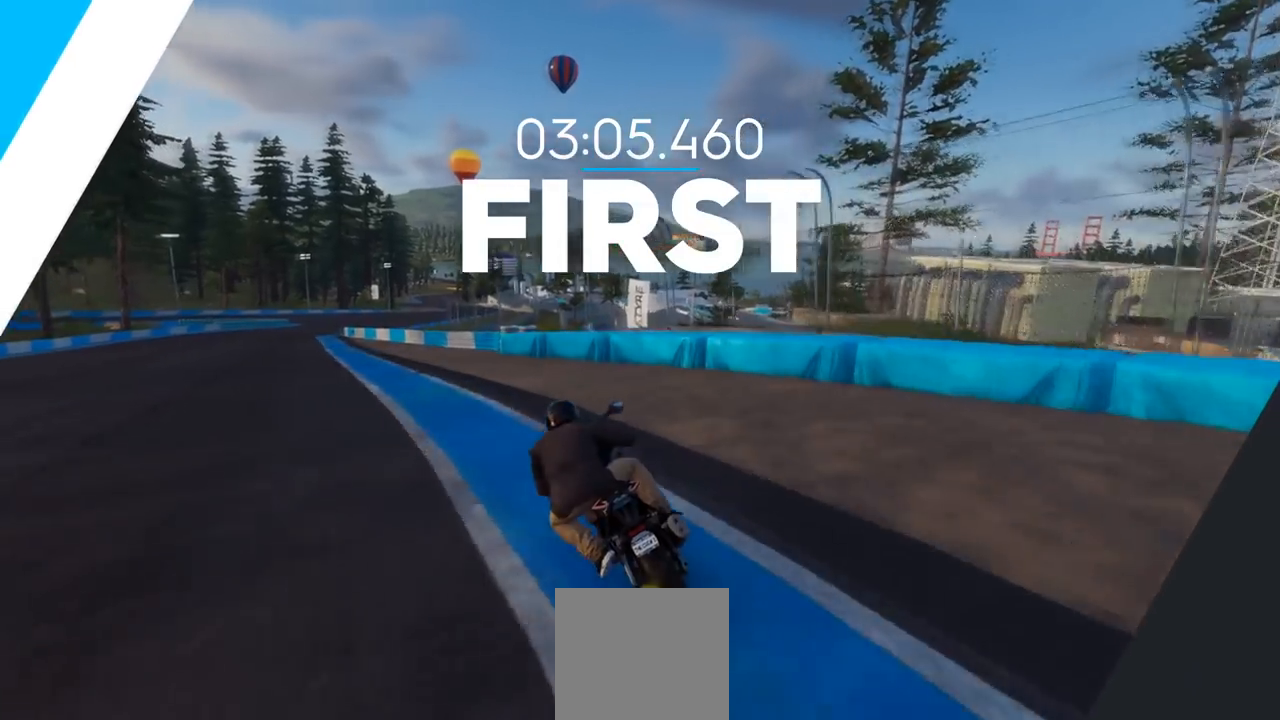
{"buttons": [], "left_stick": "left", "right_stick": "center", "events": []}
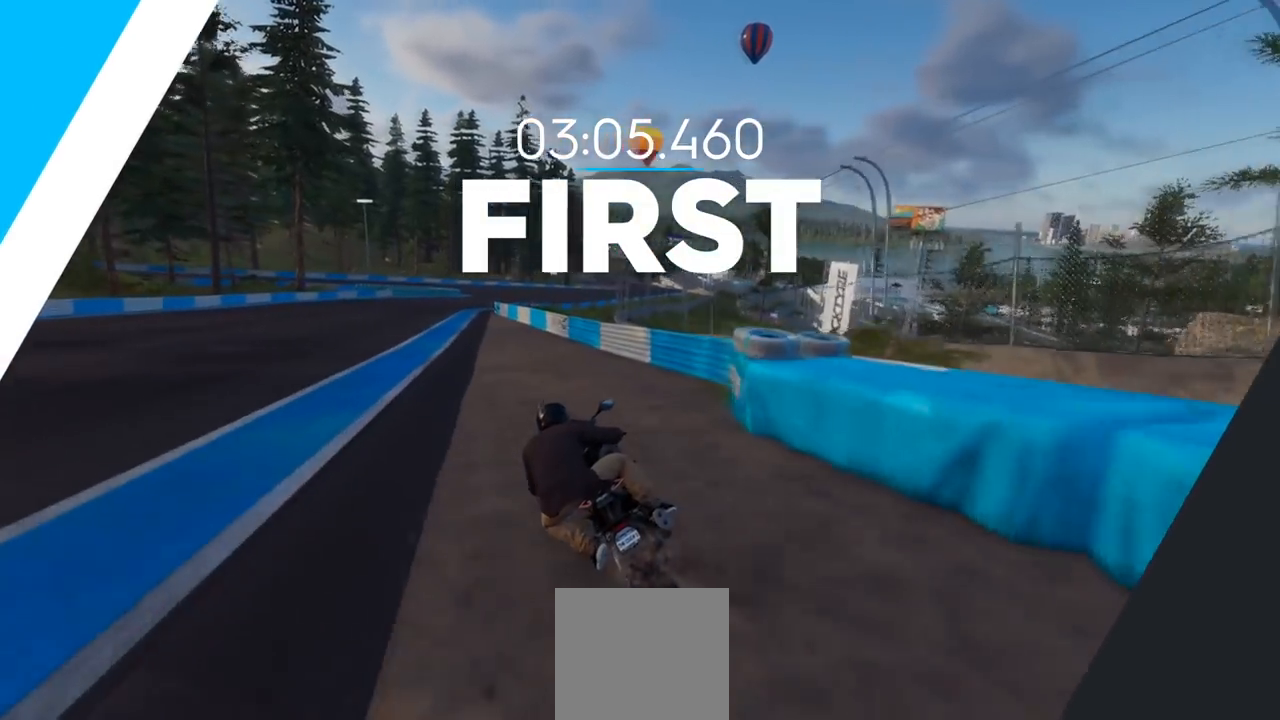
{"buttons": ["R2"], "left_stick": "center", "right_stick": "center", "events": [[184, "R2", "down"], [267, "left_stick", "center"]]}
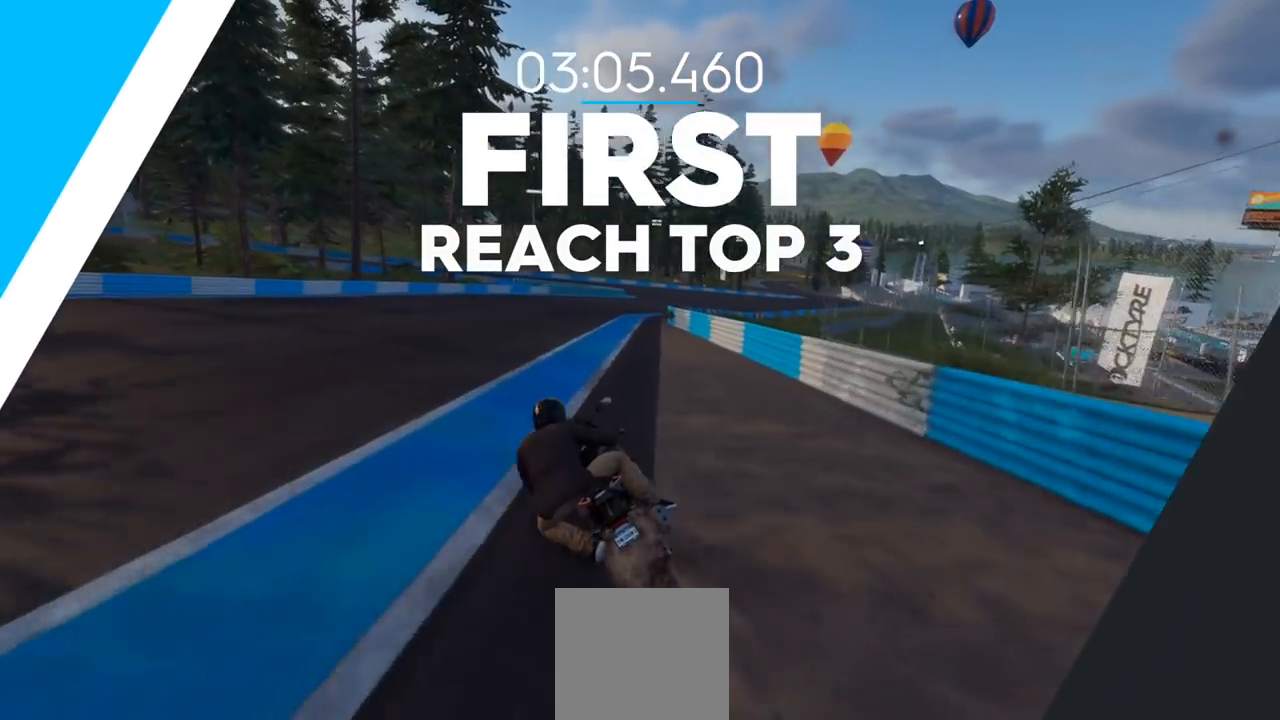
{"buttons": ["R2"], "left_stick": "up-right", "right_stick": "center"}
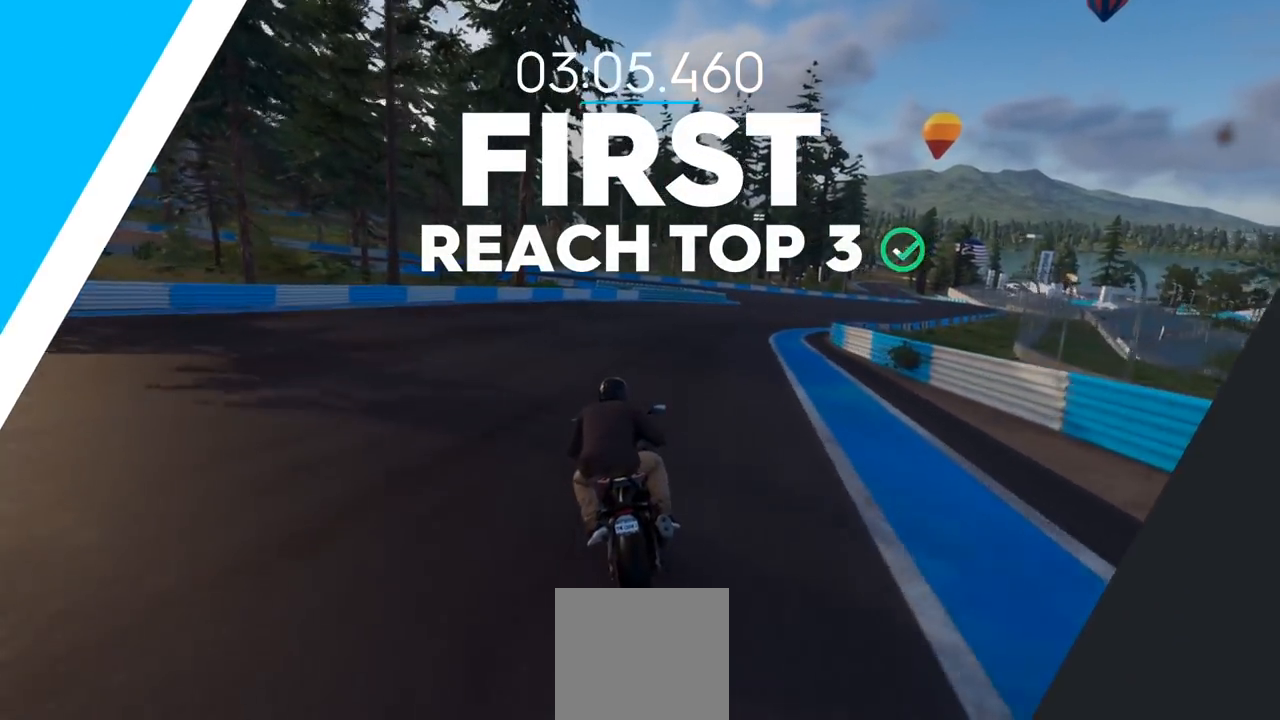
{"buttons": ["R2"], "left_stick": "center", "right_stick": "center", "events": [[50, "left_stick", "center"], [250, "left_stick", "up-right"], [417, "left_stick", "center"]]}
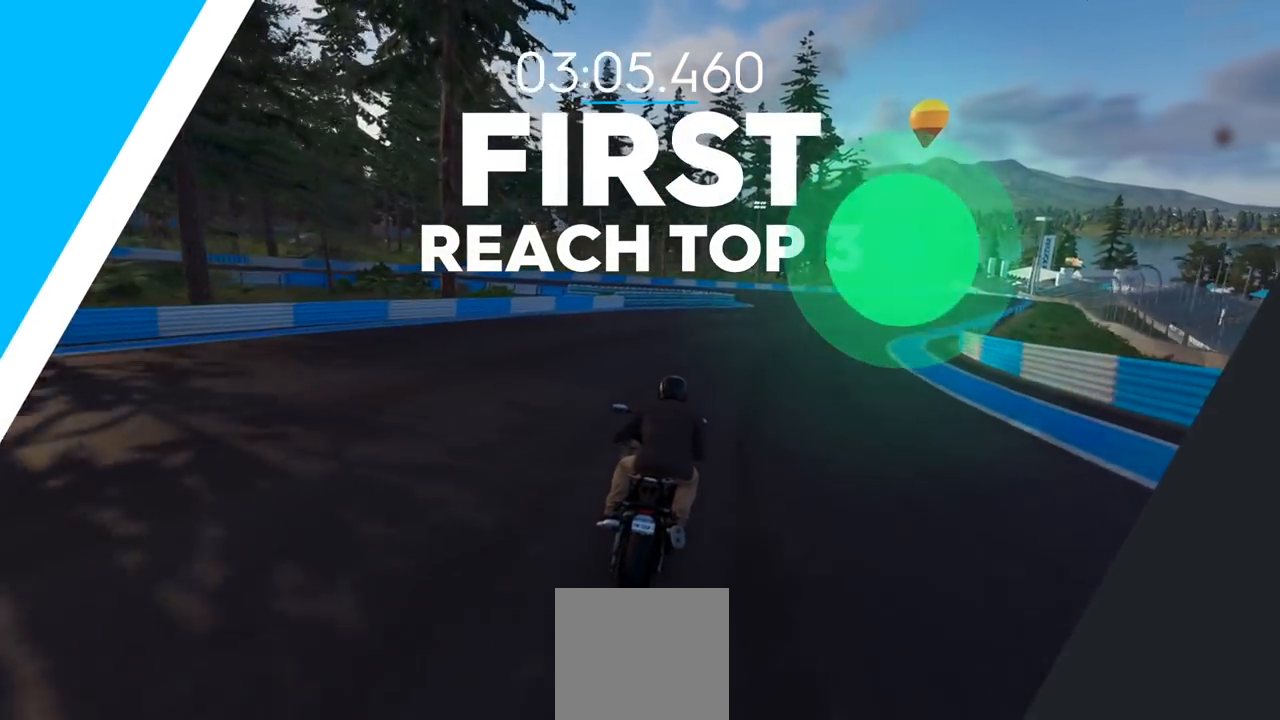
{"buttons": ["R2"], "left_stick": "up-right", "right_stick": "center", "events": [[50, "left_stick", "up-right"]]}
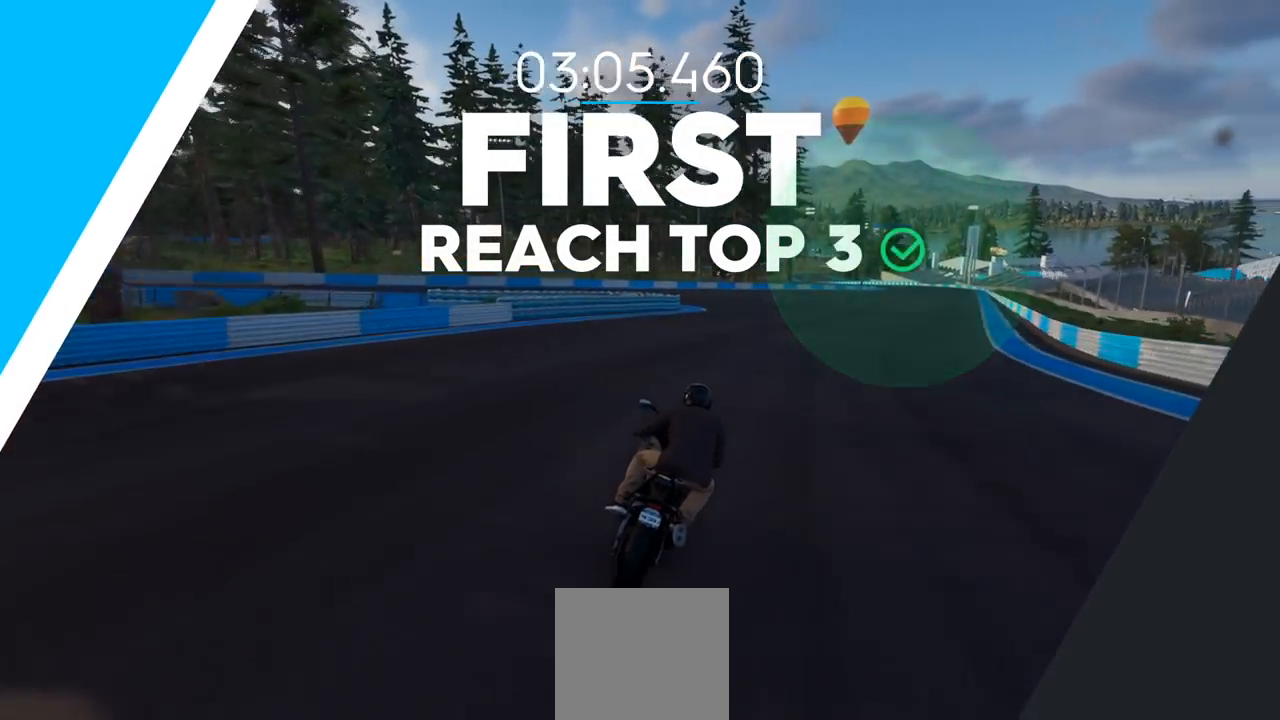
{"buttons": ["R2"], "left_stick": "up-right", "right_stick": "center", "events": [[117, "left_stick", "center"], [401, "left_stick", "up-right"]]}
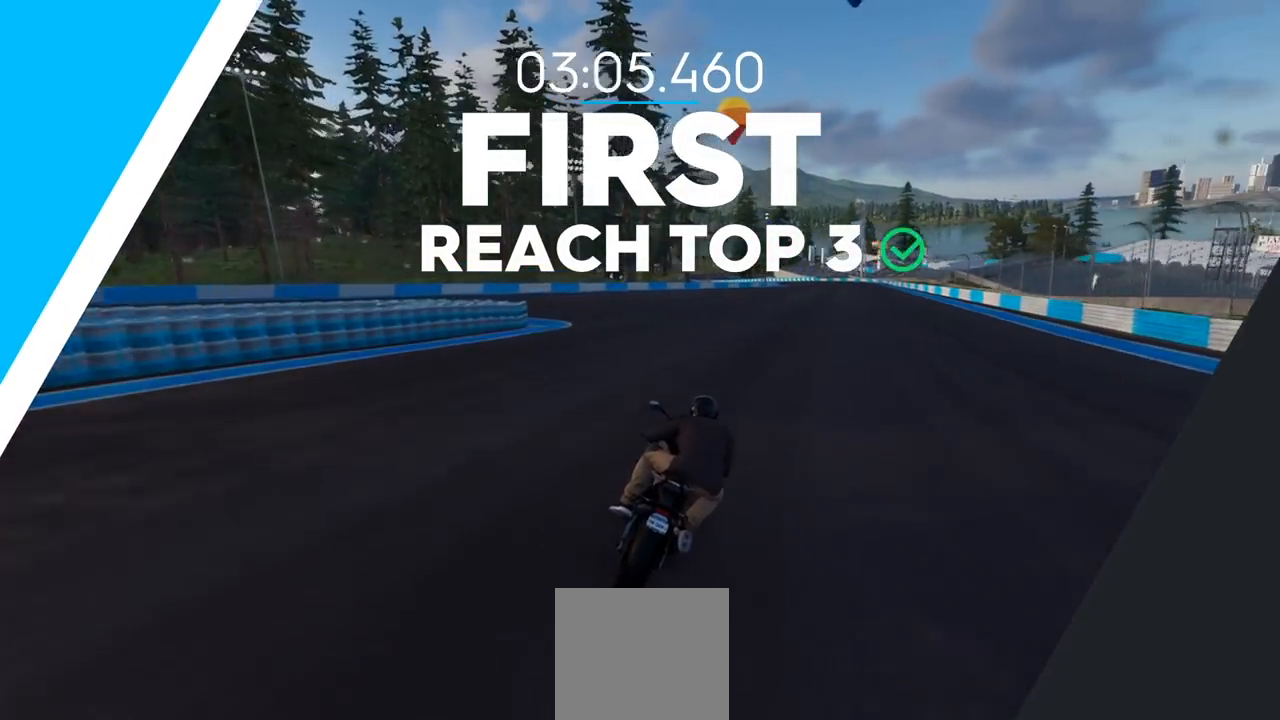
{"buttons": [], "left_stick": "center", "right_stick": "center", "events": [[83, "left_stick", "center"], [200, "left_stick", "up-right"], [284, "R2", "up"], [400, "left_stick", "center"]]}
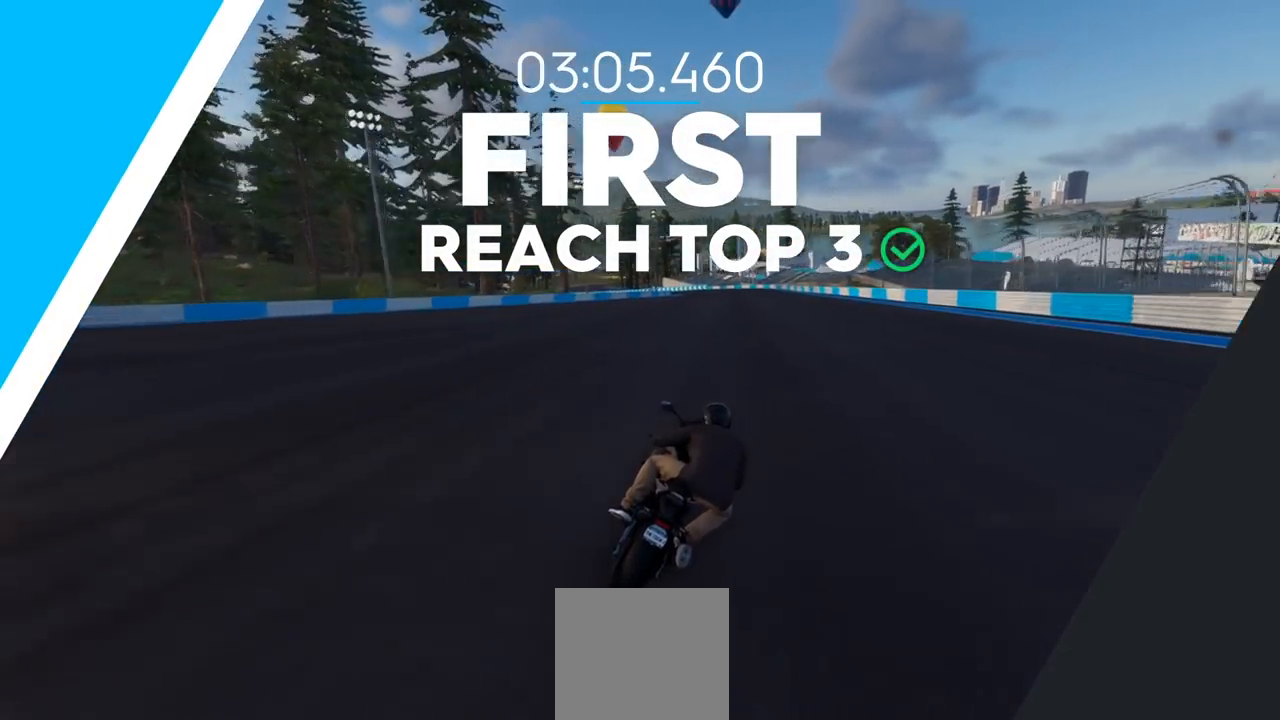
{"buttons": [], "left_stick": "center", "right_stick": "center"}
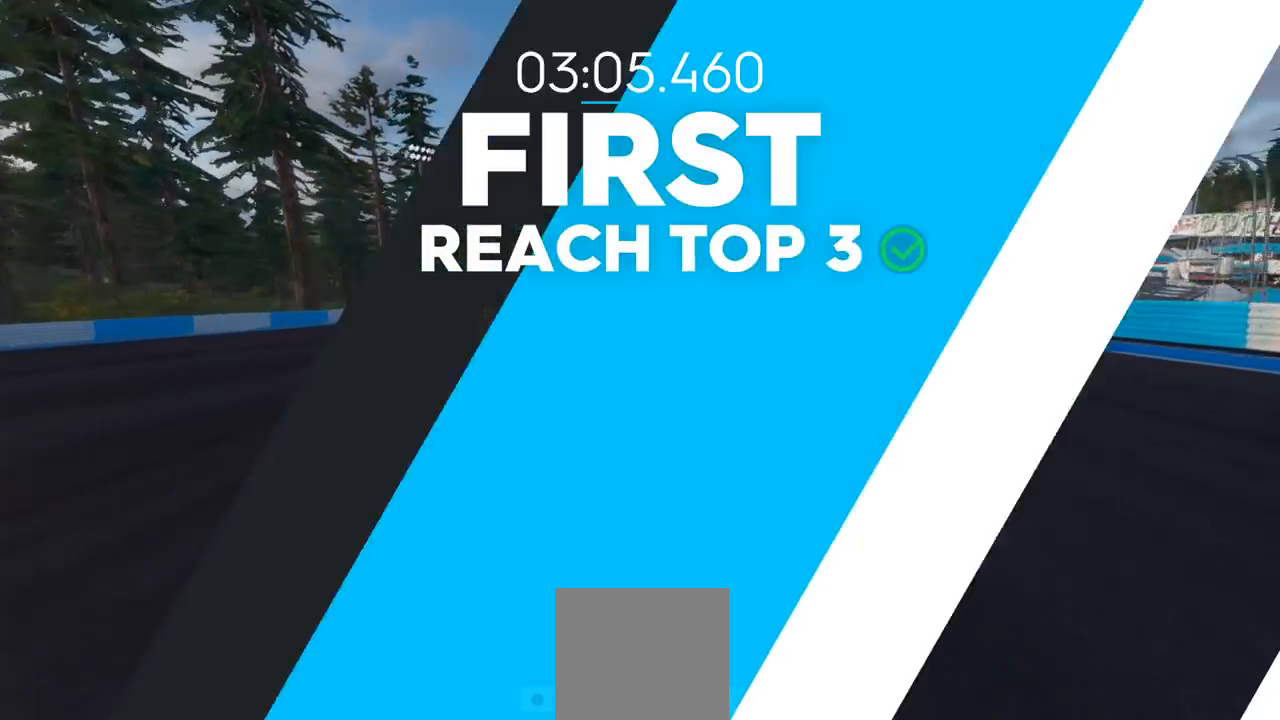
{"buttons": [], "left_stick": "center", "right_stick": "center", "events": []}
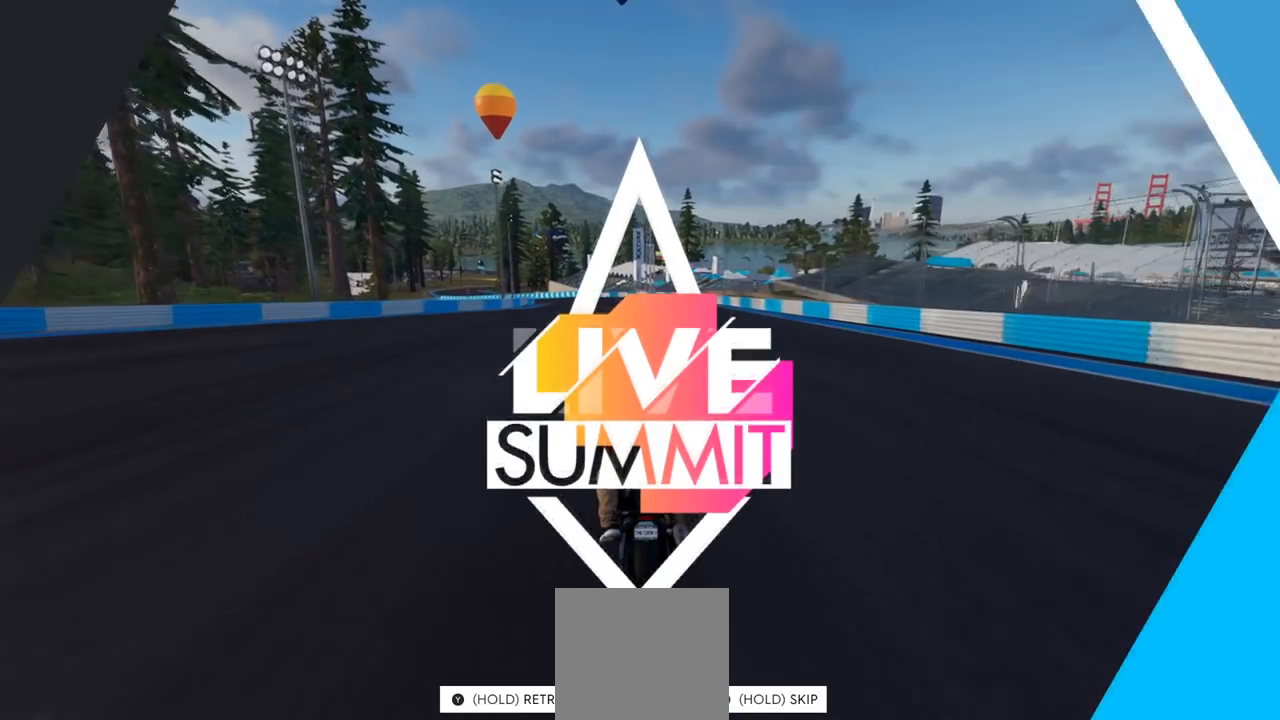
{"buttons": [], "left_stick": "center", "right_stick": "center", "events": []}
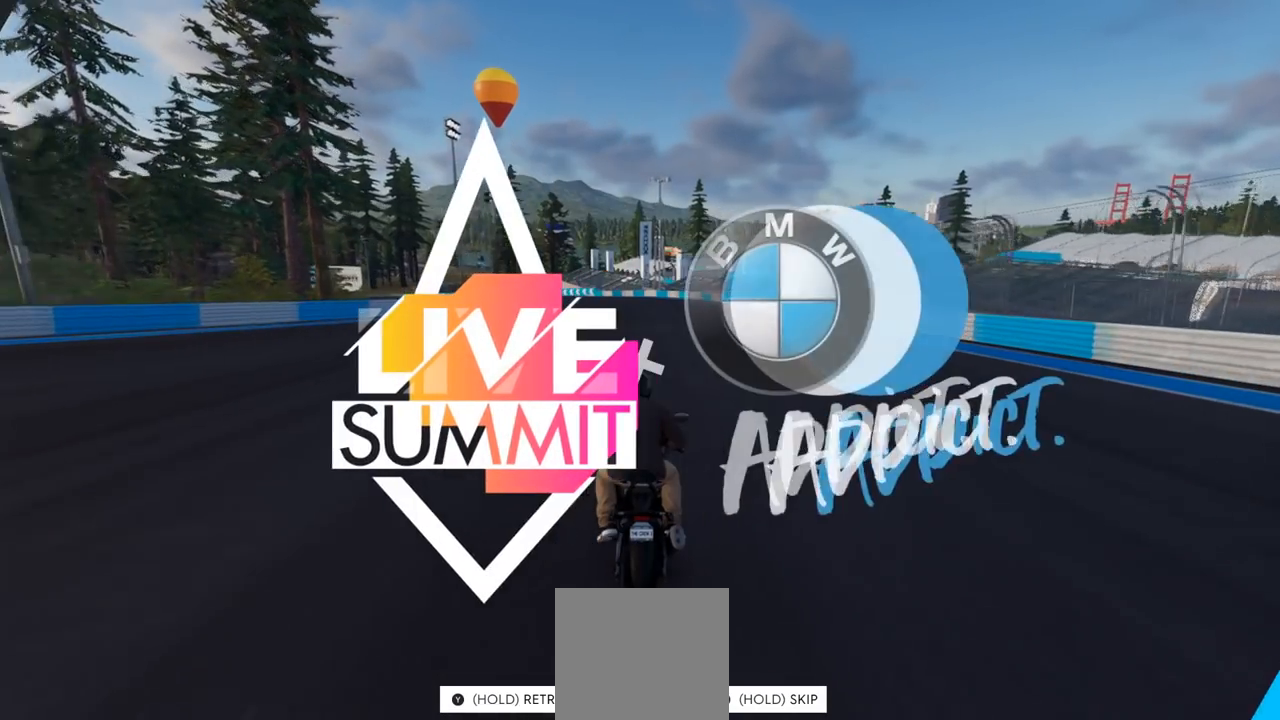
{"buttons": ["R2"], "left_stick": "center", "right_stick": "center", "events": [[384, "R2", "down"]]}
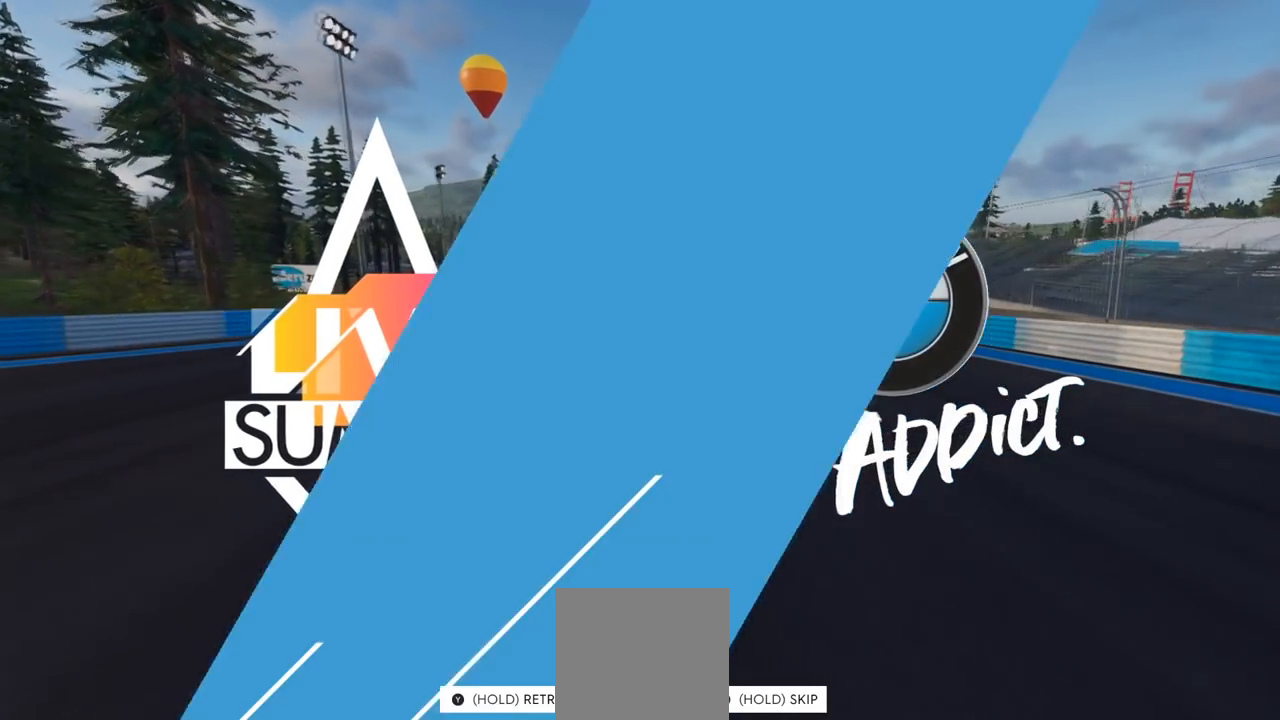
{"buttons": [], "left_stick": "center", "right_stick": "center", "events": [[251, "R2", "up"]]}
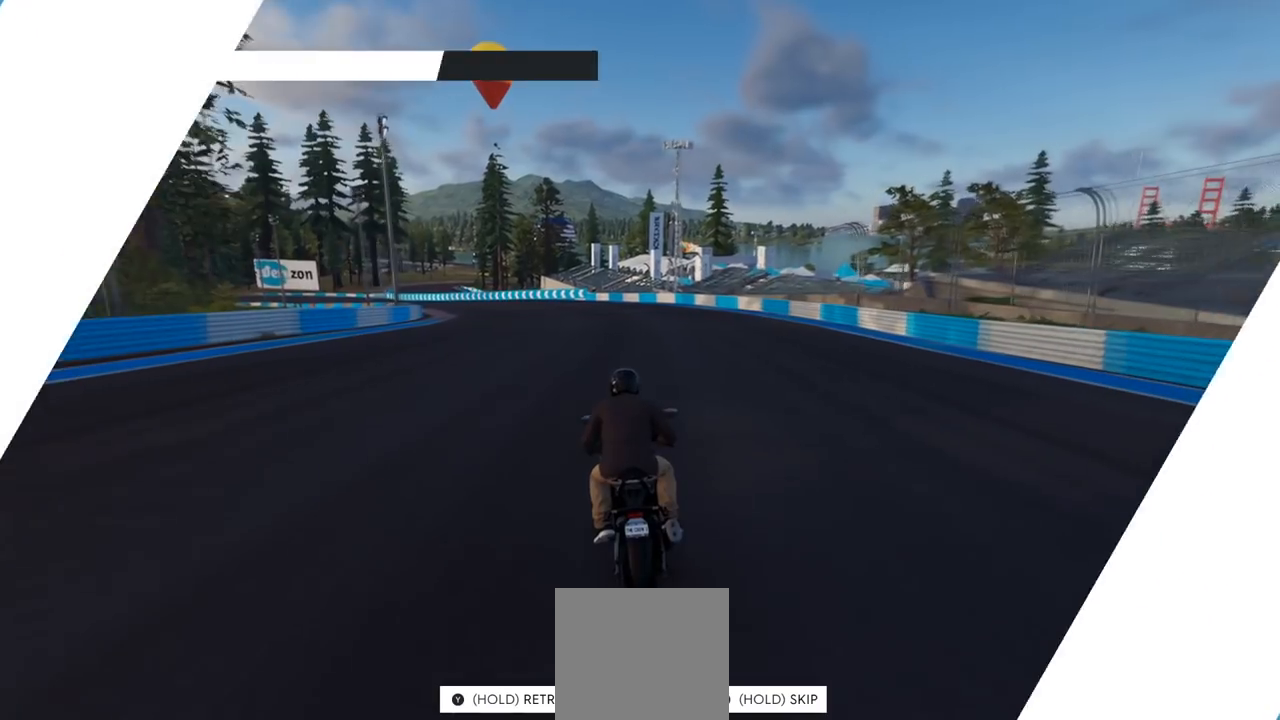
{"buttons": [], "left_stick": "left", "right_stick": "center", "events": [[317, "left_stick", "left"]]}
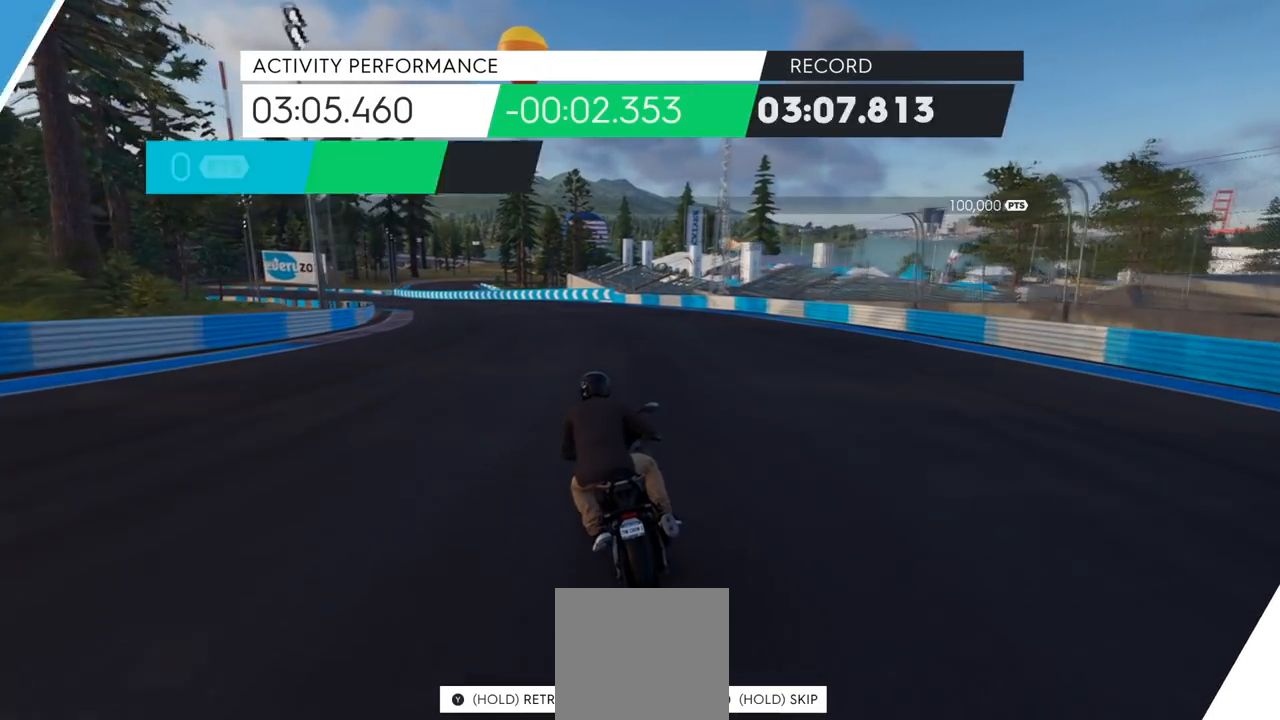
{"buttons": [], "left_stick": "center", "right_stick": "center", "events": [[34, "left_stick", "center"], [167, "left_stick", "left"], [401, "left_stick", "center"]]}
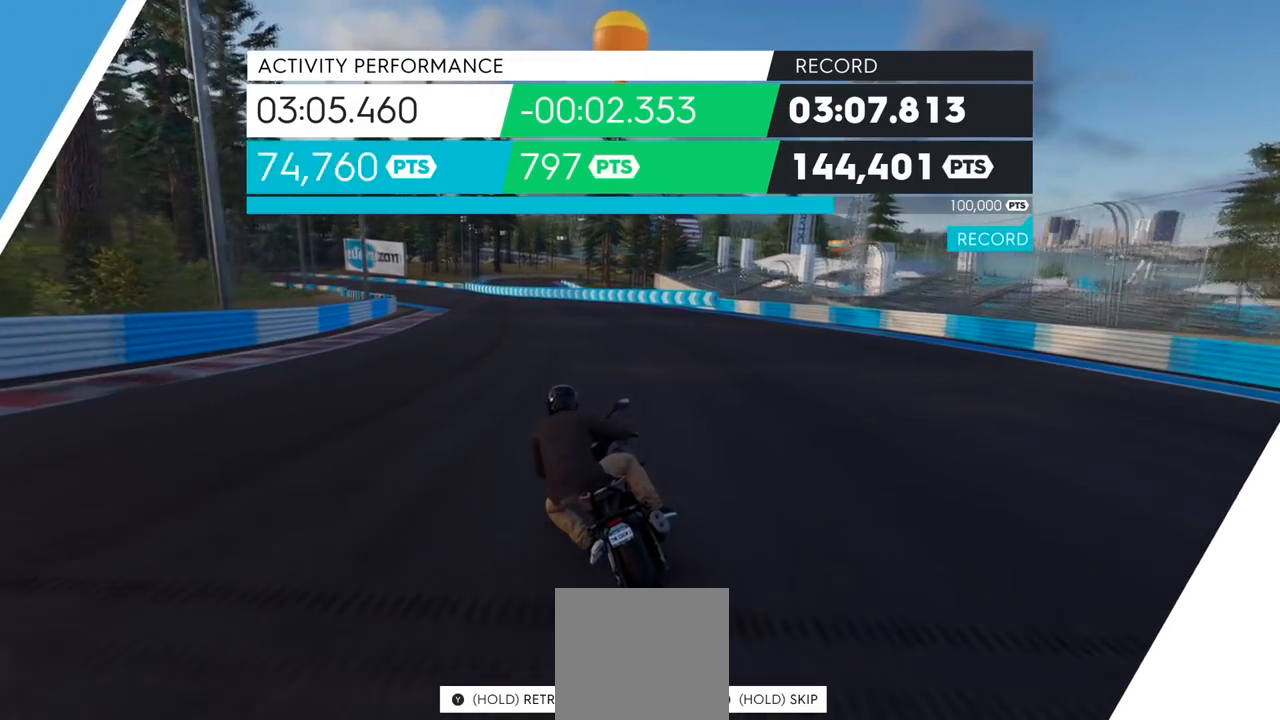
{"buttons": [], "left_stick": "center", "right_stick": "center", "events": [[250, "left_stick", "left"], [350, "left_stick", "center"]]}
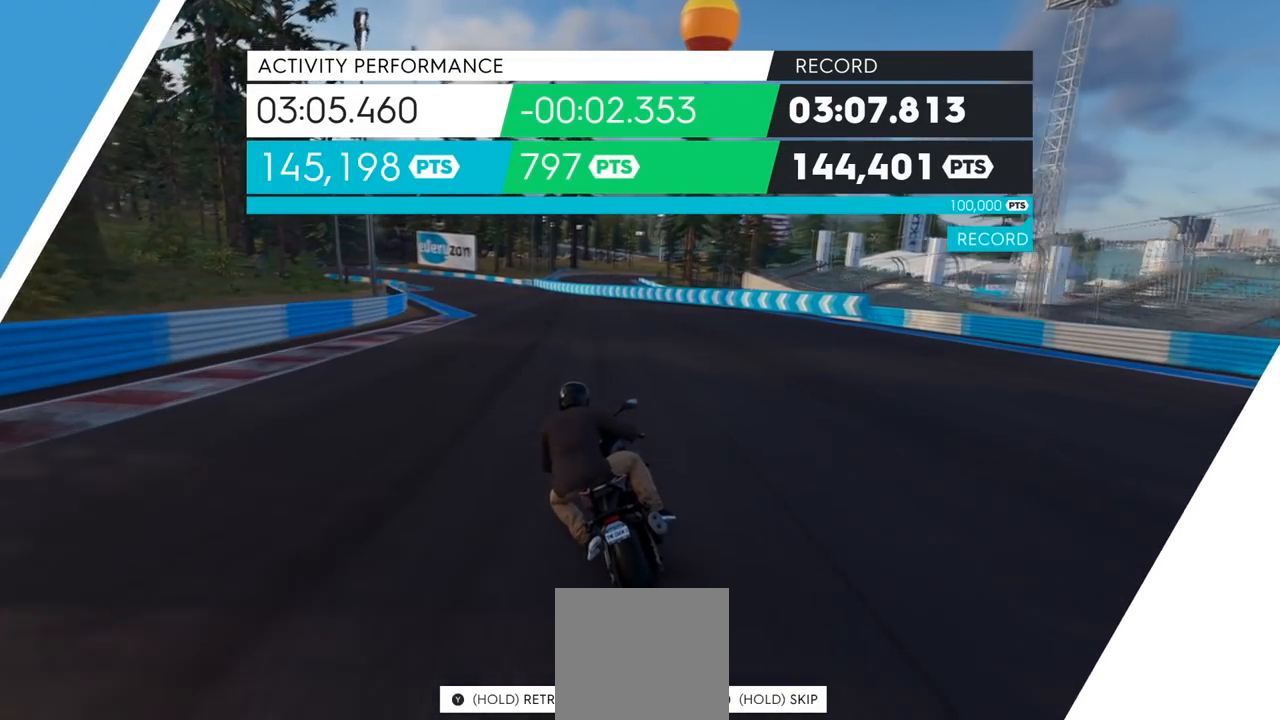
{"buttons": [], "left_stick": "center", "right_stick": "center", "events": []}
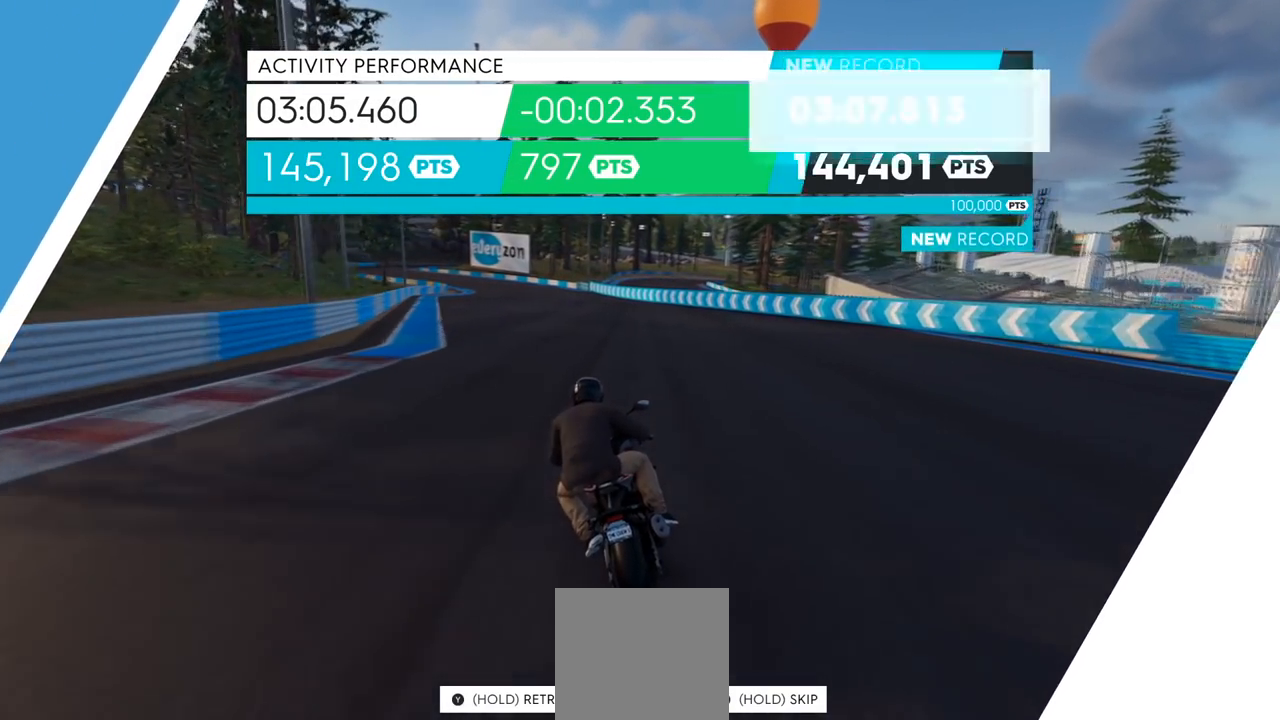
{"buttons": [], "left_stick": "center", "right_stick": "center", "events": []}
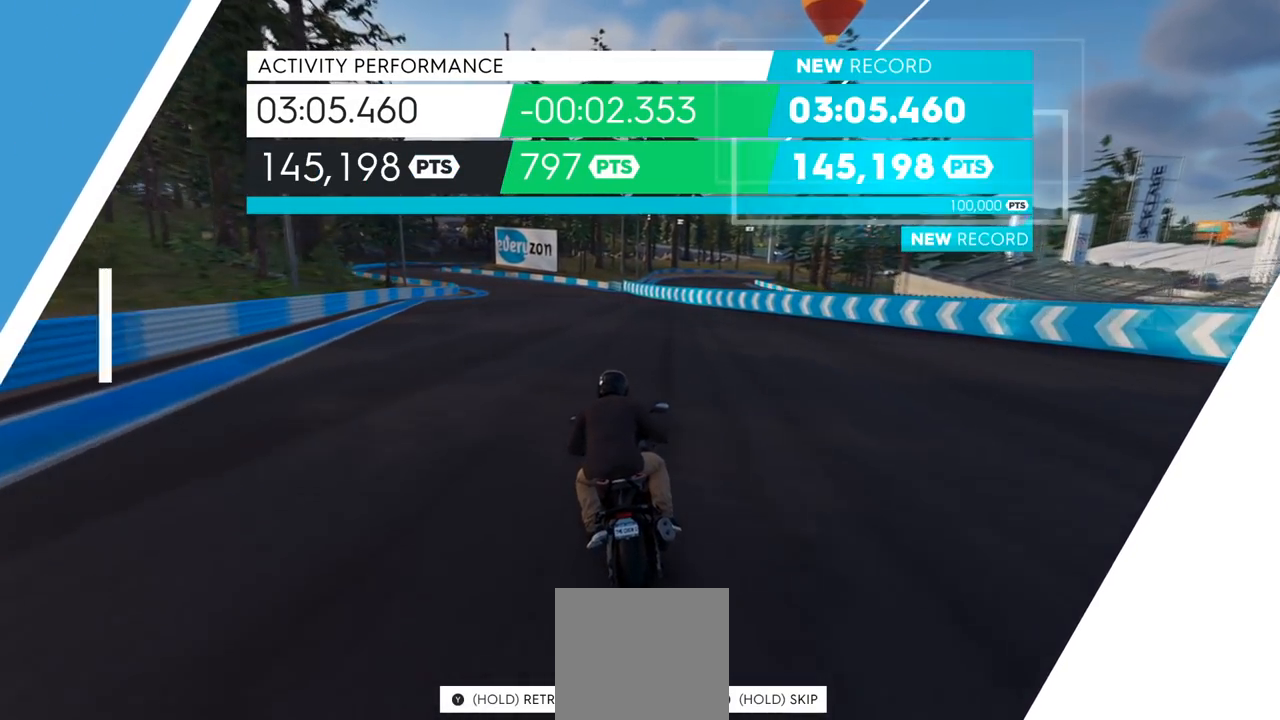
{"buttons": [], "left_stick": "center", "right_stick": "center", "events": []}
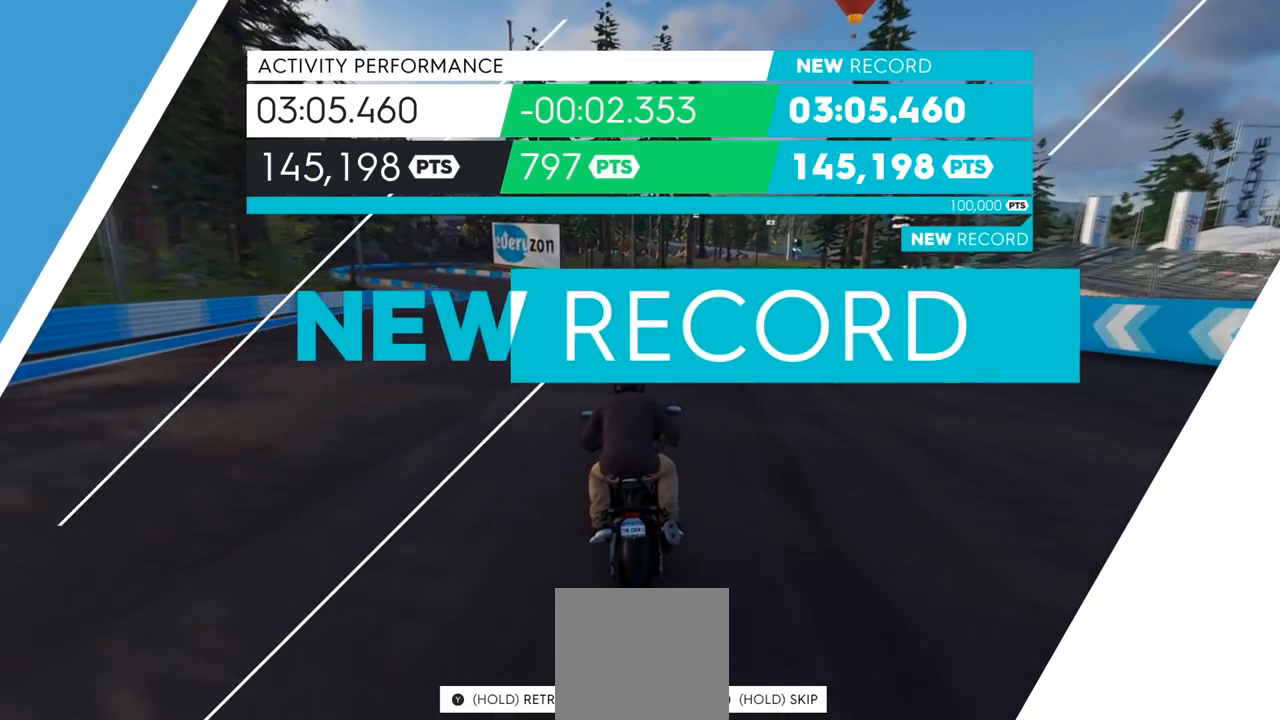
{"buttons": [], "left_stick": "center", "right_stick": "center", "events": [[150, "START", "down"], [350, "START", "up"]]}
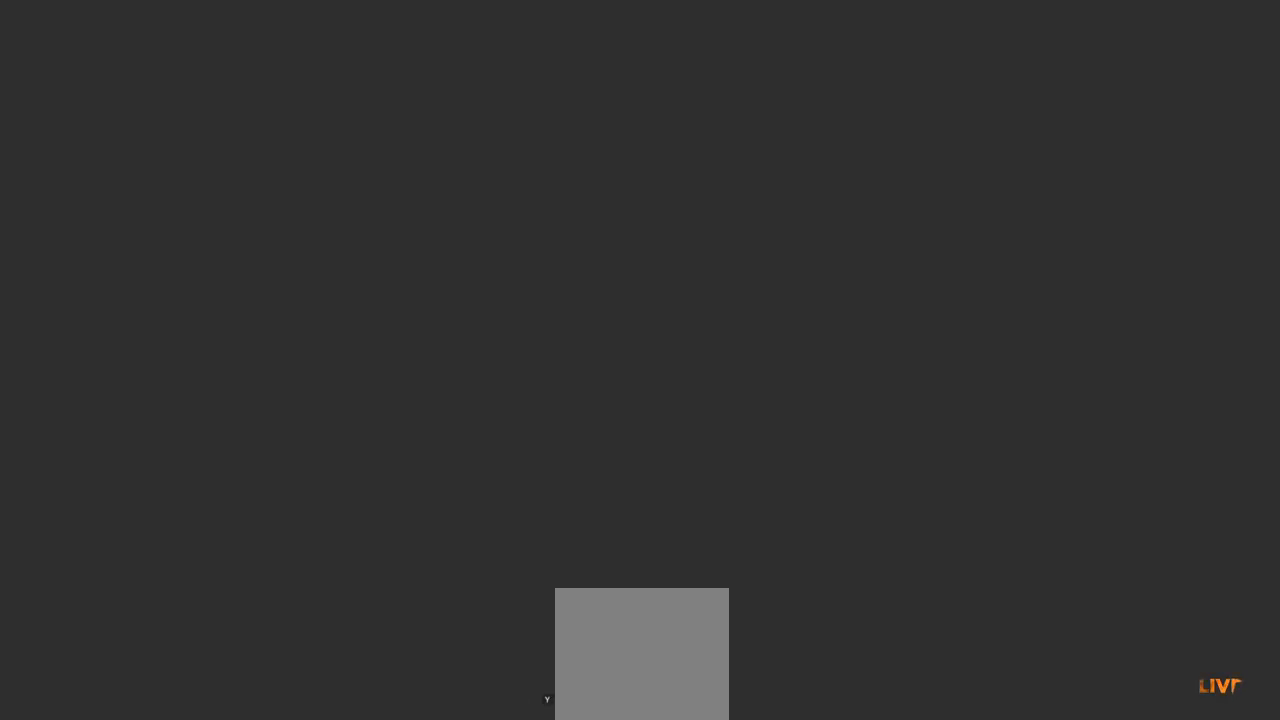
{"buttons": [], "left_stick": "center", "right_stick": "center", "events": []}
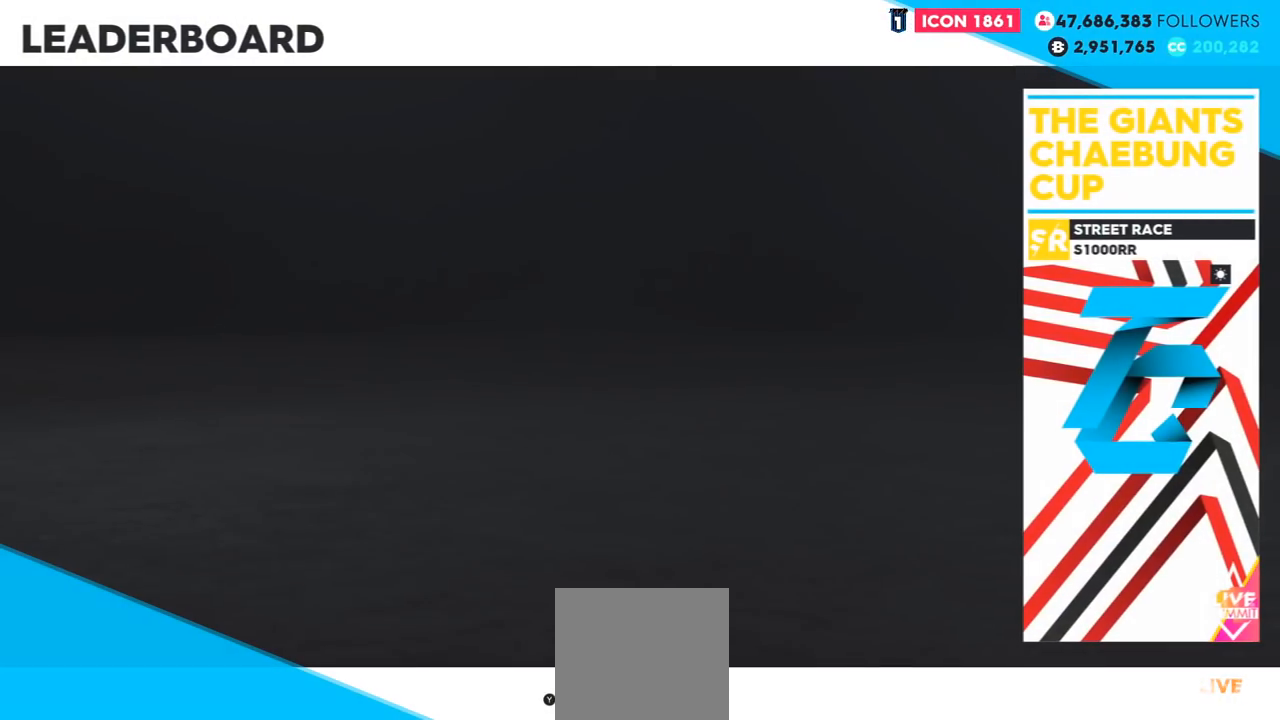
{"buttons": [], "left_stick": "center", "right_stick": "center", "events": []}
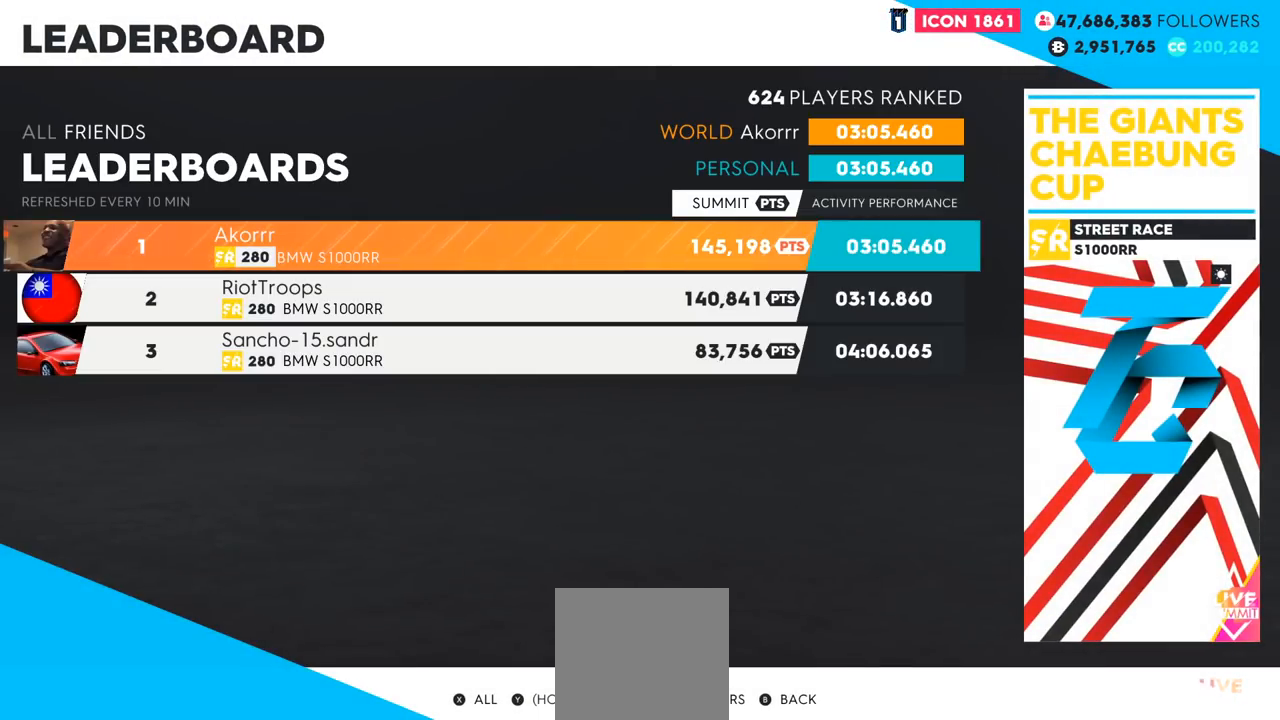
{"buttons": [], "left_stick": "center", "right_stick": "center", "events": []}
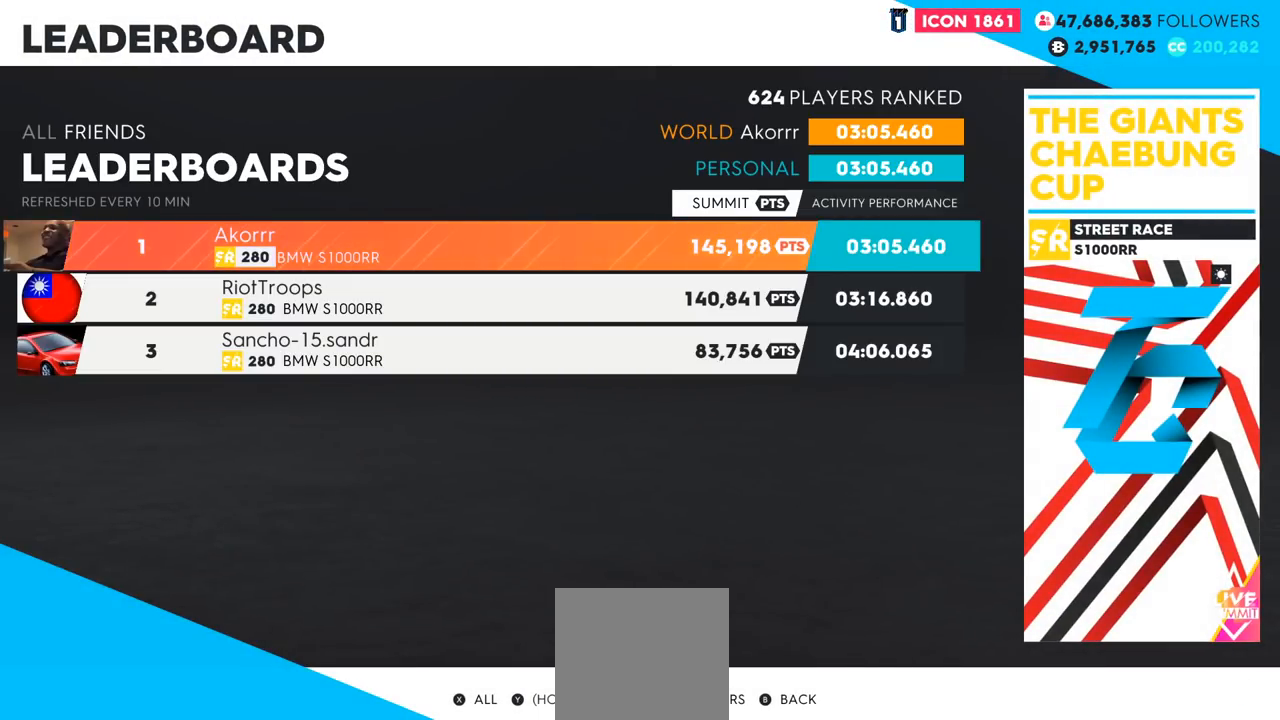
{"buttons": [], "left_stick": "center", "right_stick": "center", "events": [[17, "X", "down"], [200, "X", "up"]]}
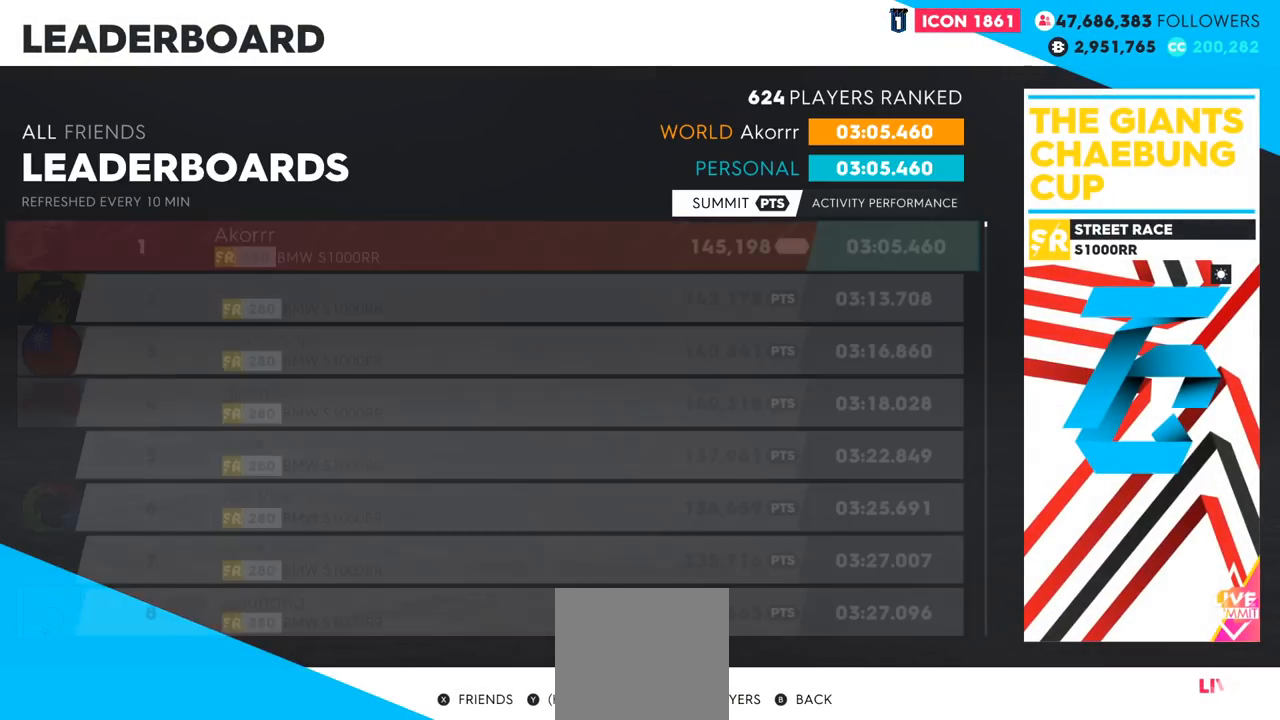
{"buttons": [], "left_stick": "center", "right_stick": "center", "events": []}
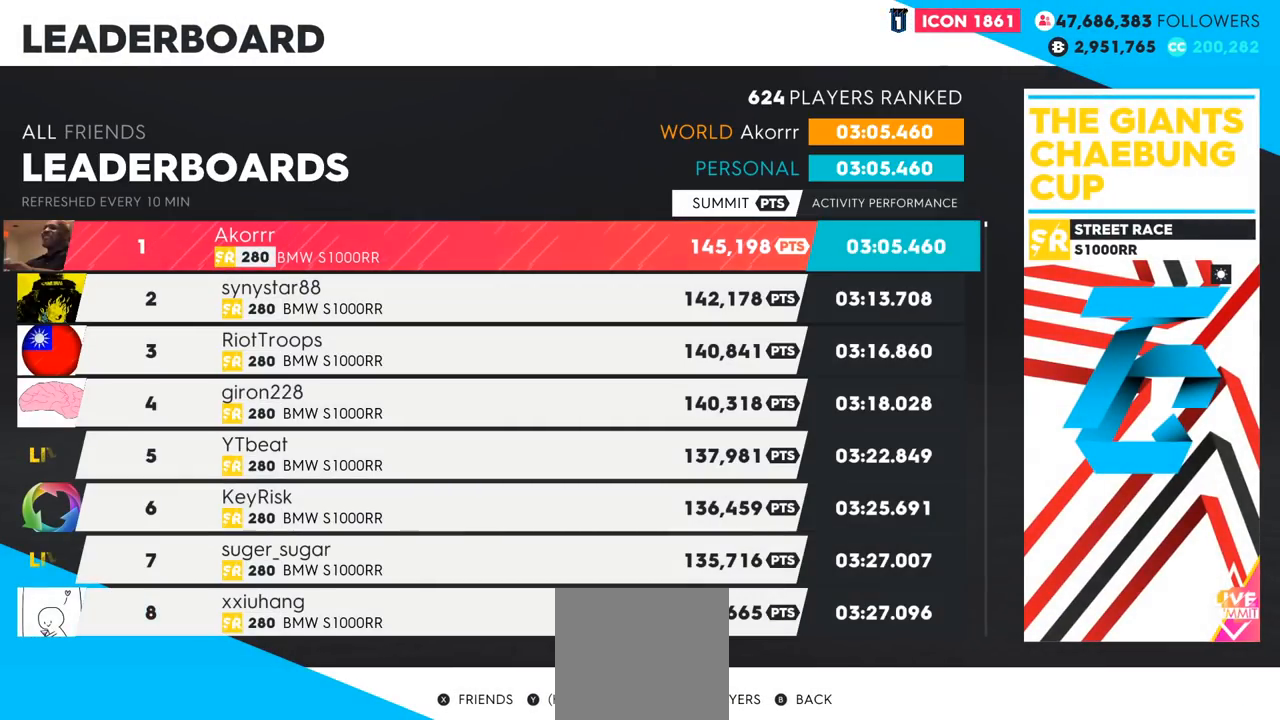
{"buttons": [], "left_stick": "center", "right_stick": "center", "events": []}
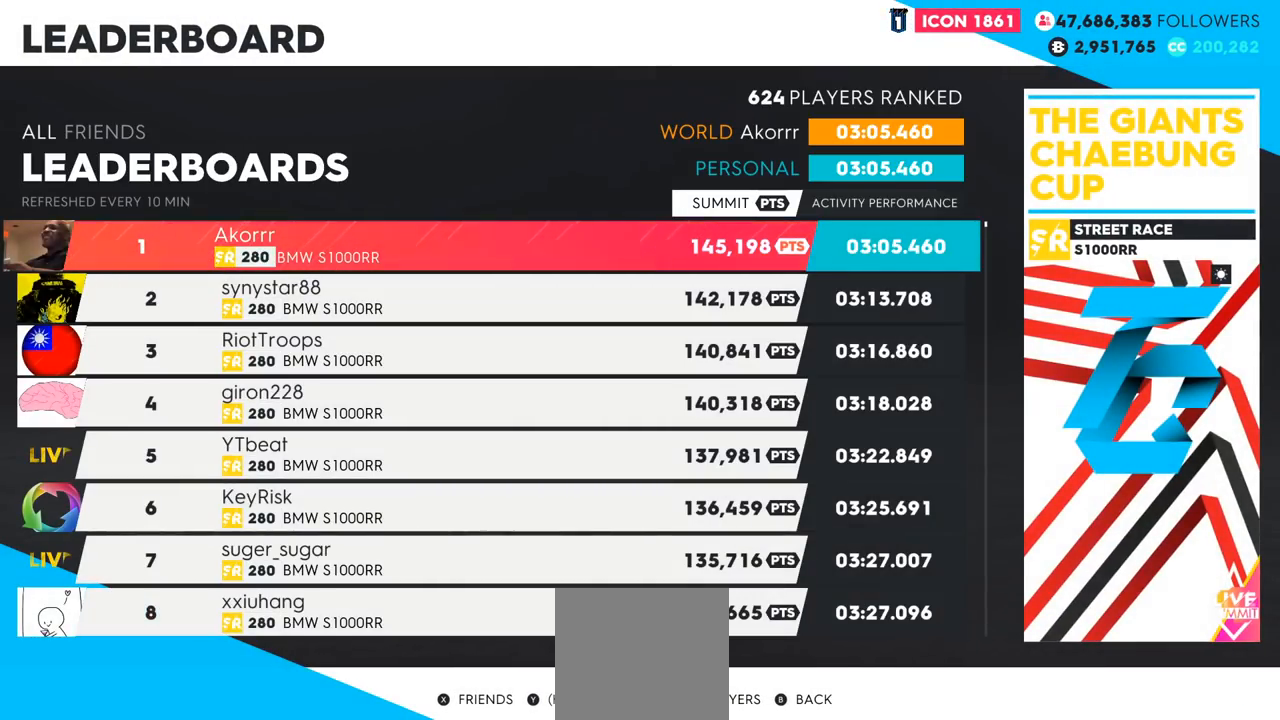
{"buttons": [], "left_stick": "center", "right_stick": "center", "events": []}
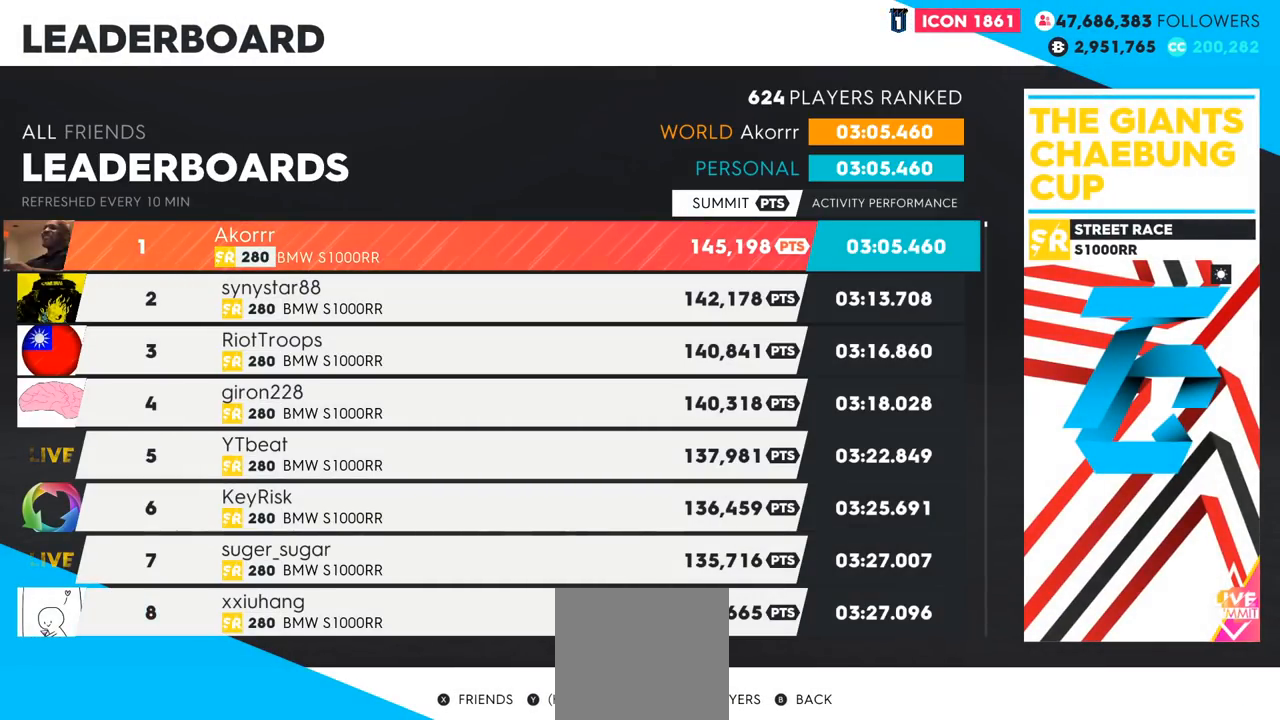
{"buttons": [], "left_stick": "center", "right_stick": "center", "events": []}